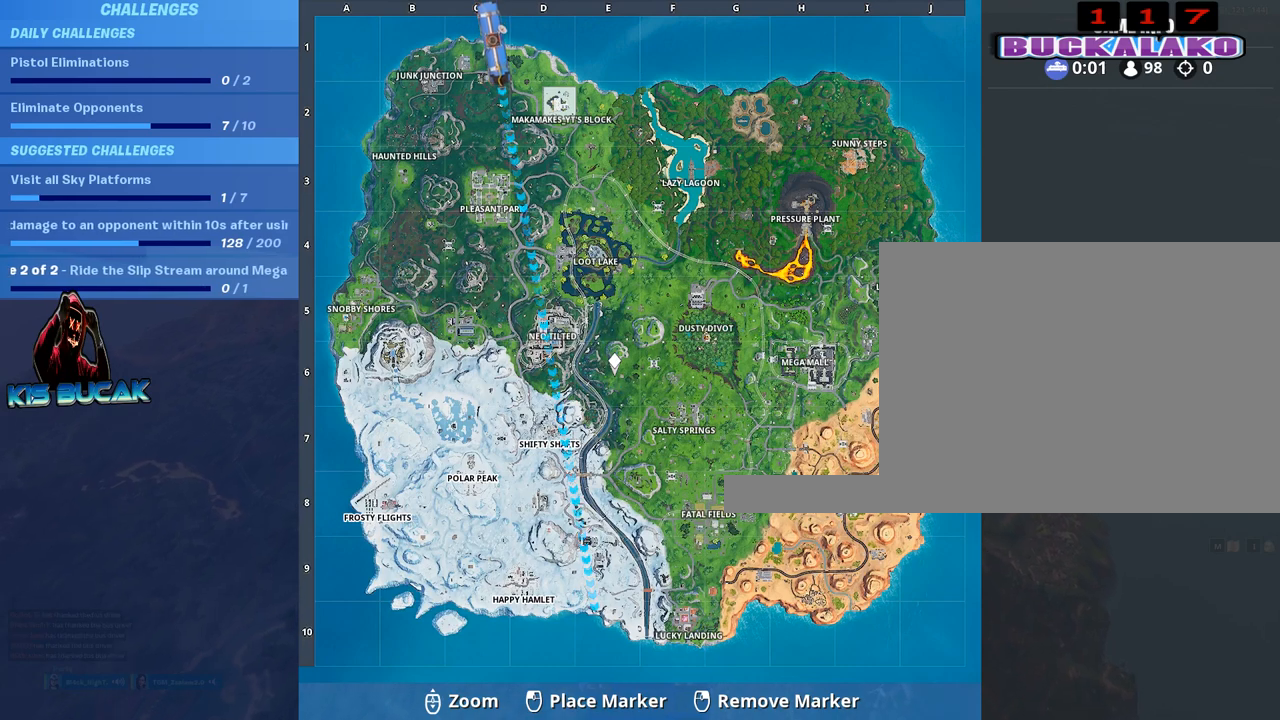
Gameplay with keyboard and mouse; each line is a JSON object with the keys and mouse buttons held at the frame after it. "events" lists presses ("down") and releases ("up") of "1", "2", "3", "4", "5", "a", "alt", "c", "caps_lock", "ctrl", "d", "e", "f", "g", "q", "r", "s", "shift", "space", "t", "tab", "v", "w", "x", "z", "mouse_left", "mouse_wheel" and "mouse_right" between this image and that frame as [ms after this image, input, new state], when the widget could be followed in between. "mouse_left", "mouse_wheel", "mouse_right" = the "left", "wheel", "right" buttons of the "mouse" list. No other keys are recorded. "wheel" means that the mouse wheel is clicked or scrolled. "mouse_move" is the direction in which the mouse moves at that frame (one of eight, or "still"), when it could be read.
{"keys": [], "mouse": [], "mouse_move": "right", "events": []}
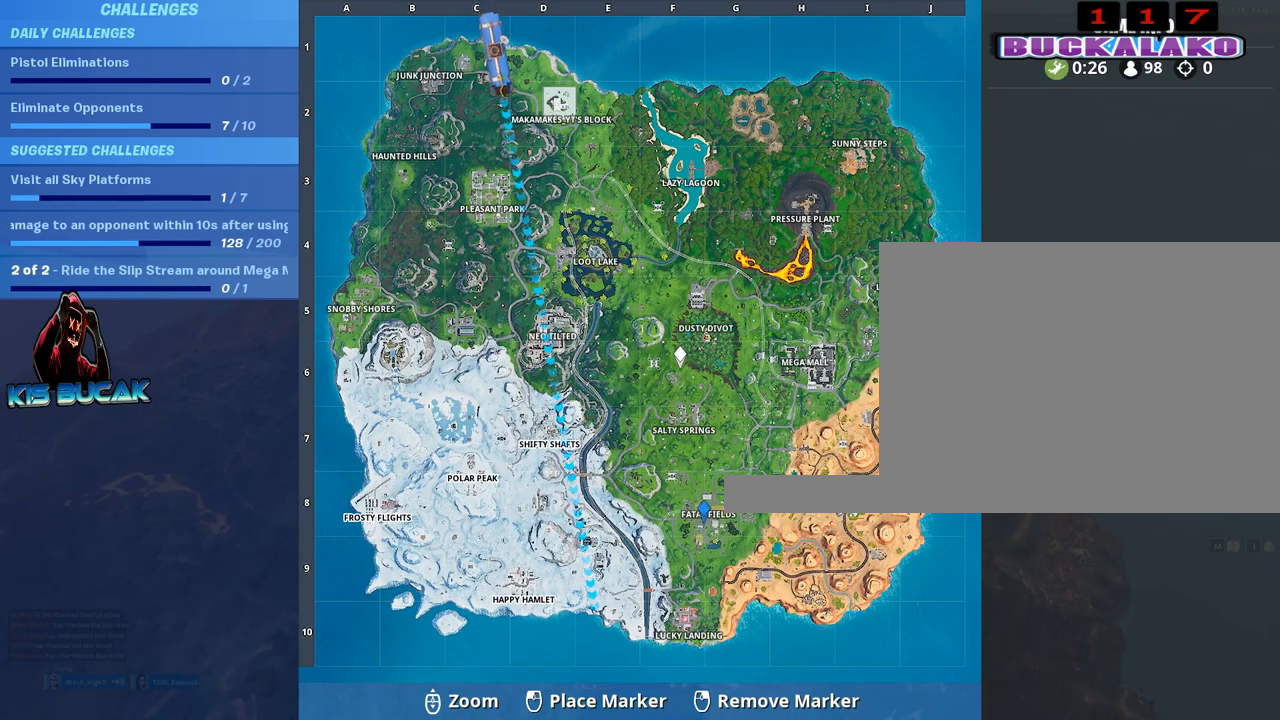
{"keys": [], "mouse": [], "mouse_move": "down-right", "events": []}
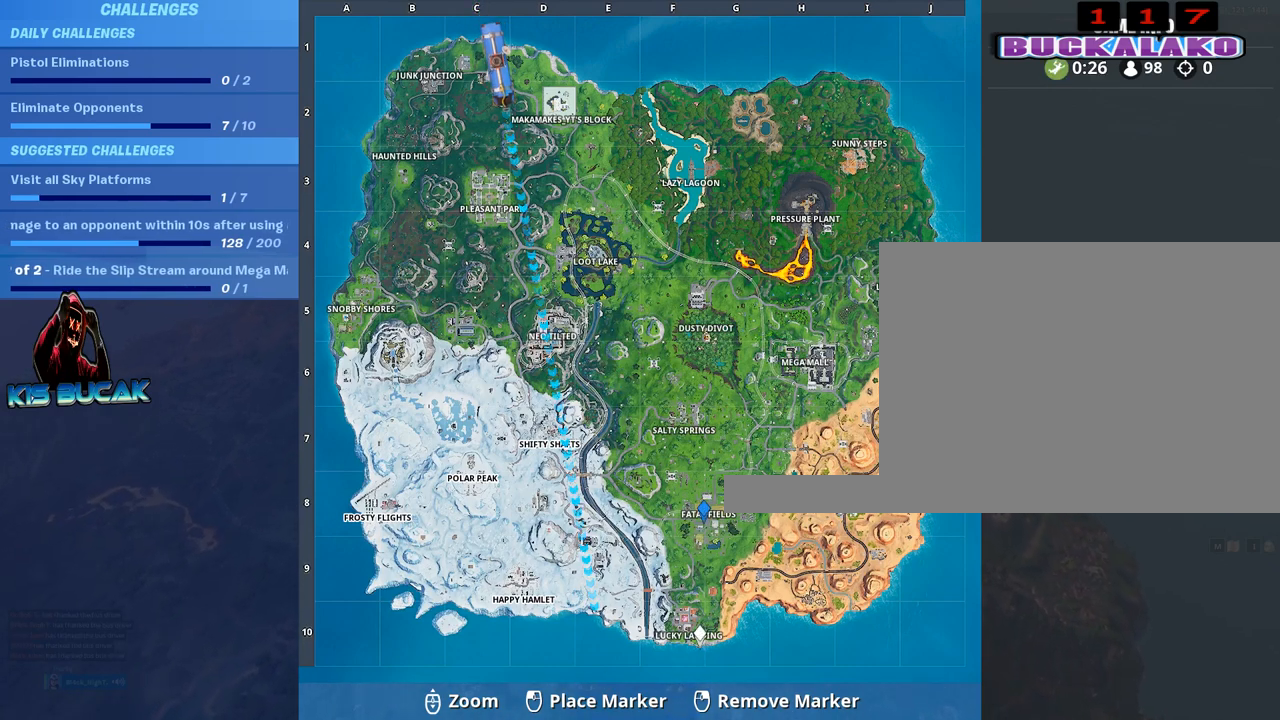
{"keys": [], "mouse": [], "mouse_move": "still", "events": []}
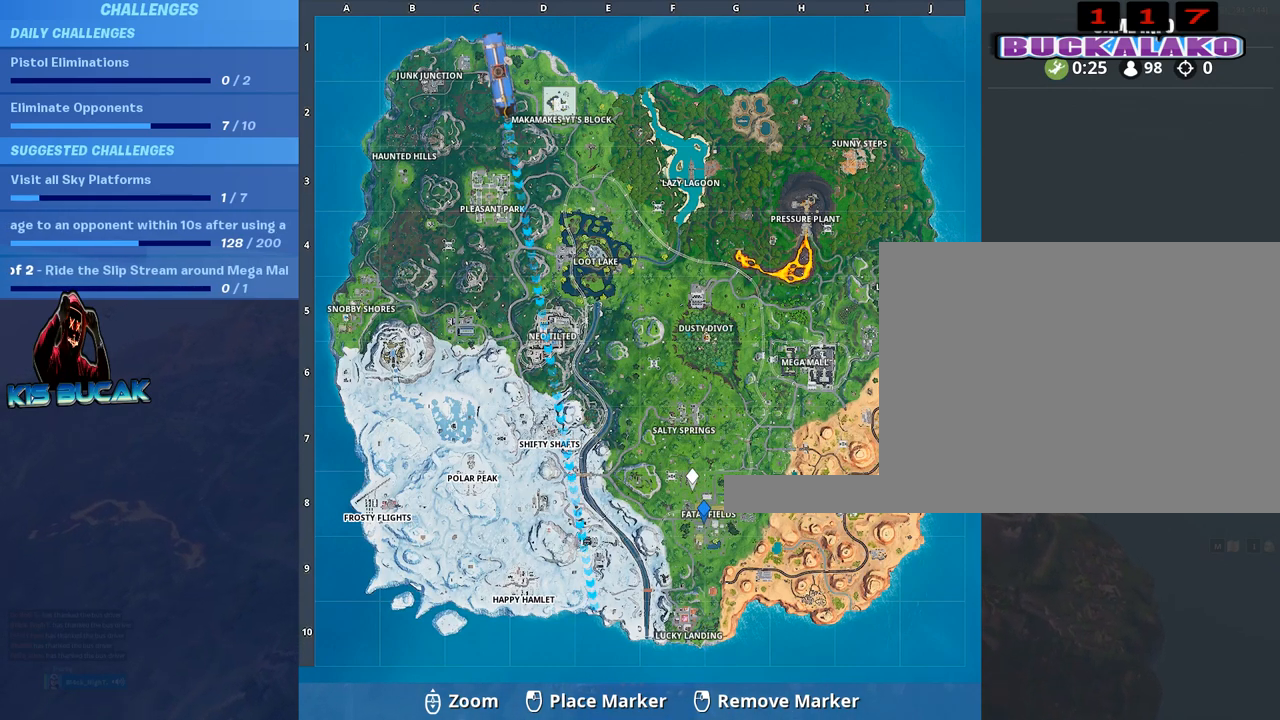
{"keys": [], "mouse": [], "mouse_move": "left", "events": [[250, "mouse_left", "down"], [350, "mouse_left", "up"]]}
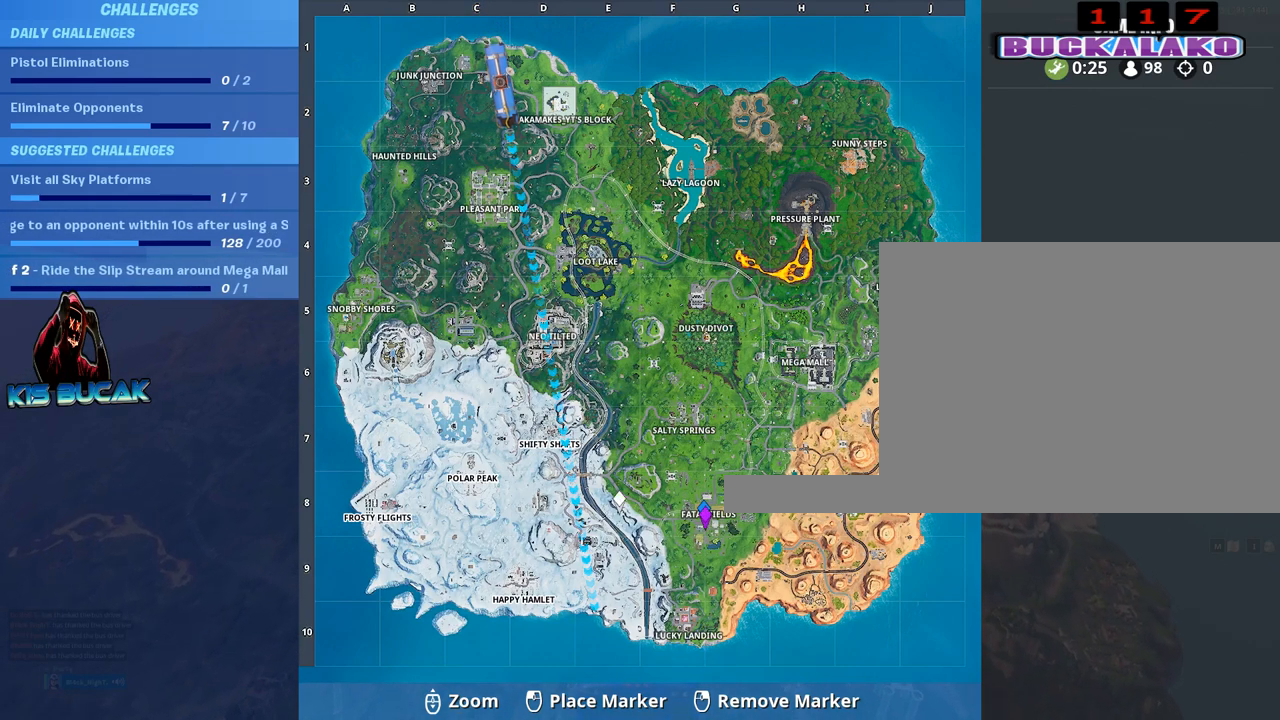
{"keys": [], "mouse": [], "mouse_move": "right", "events": []}
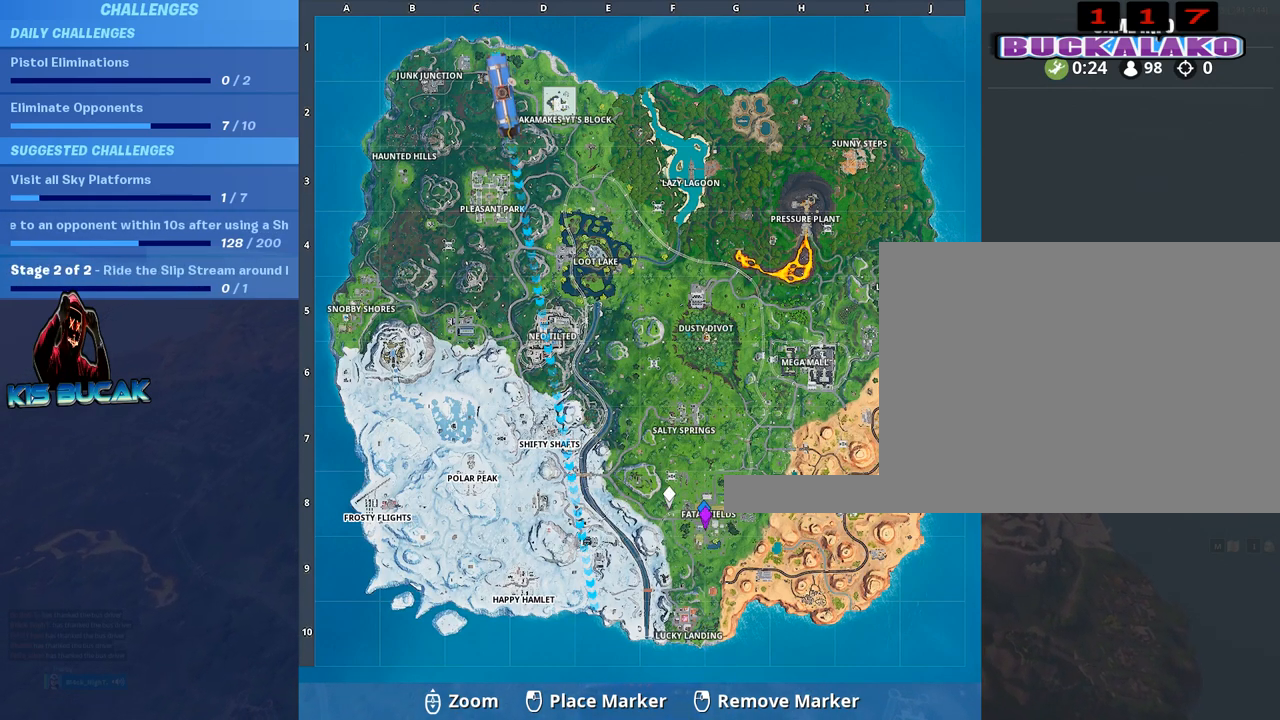
{"keys": [], "mouse": [], "mouse_move": "still", "events": []}